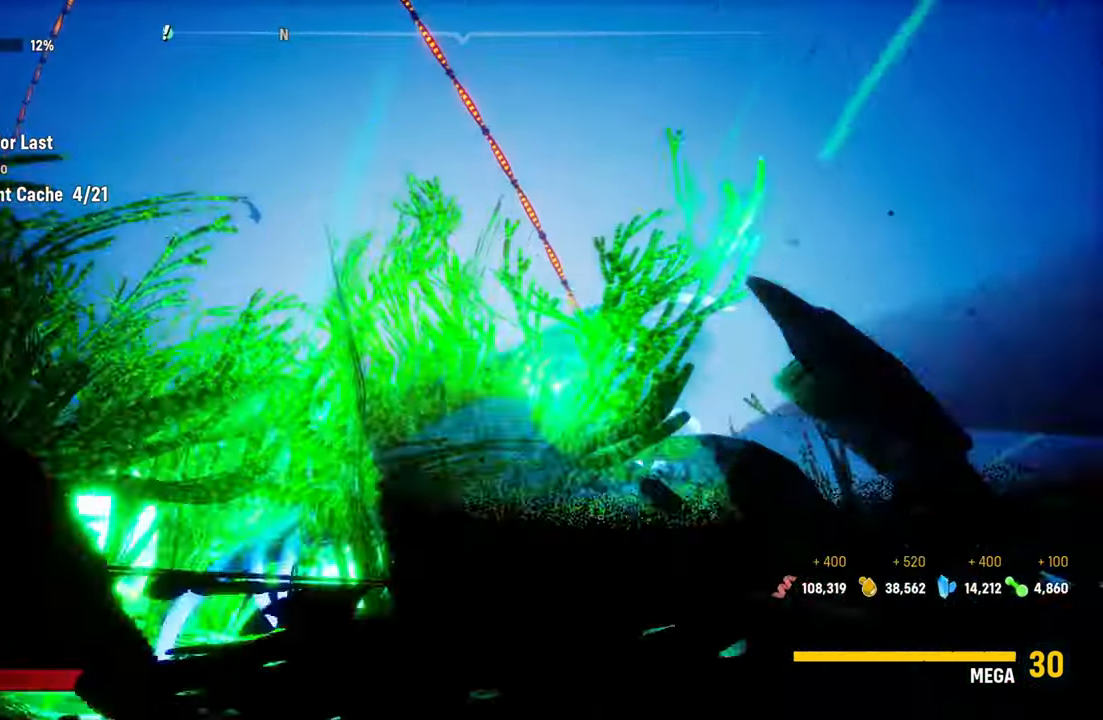
Gameplay with a controller (Xbox layout); each line is a JSON object with the inputs held at the frame after it. "events" lists button and stick changes between this image and that frame as [ms after this image, input, new state], when the widget could be followed in between.
{"buttons": ["L2"], "left_stick": "up", "right_stick": "down-left", "events": [[320, "right_stick", "down-left"]]}
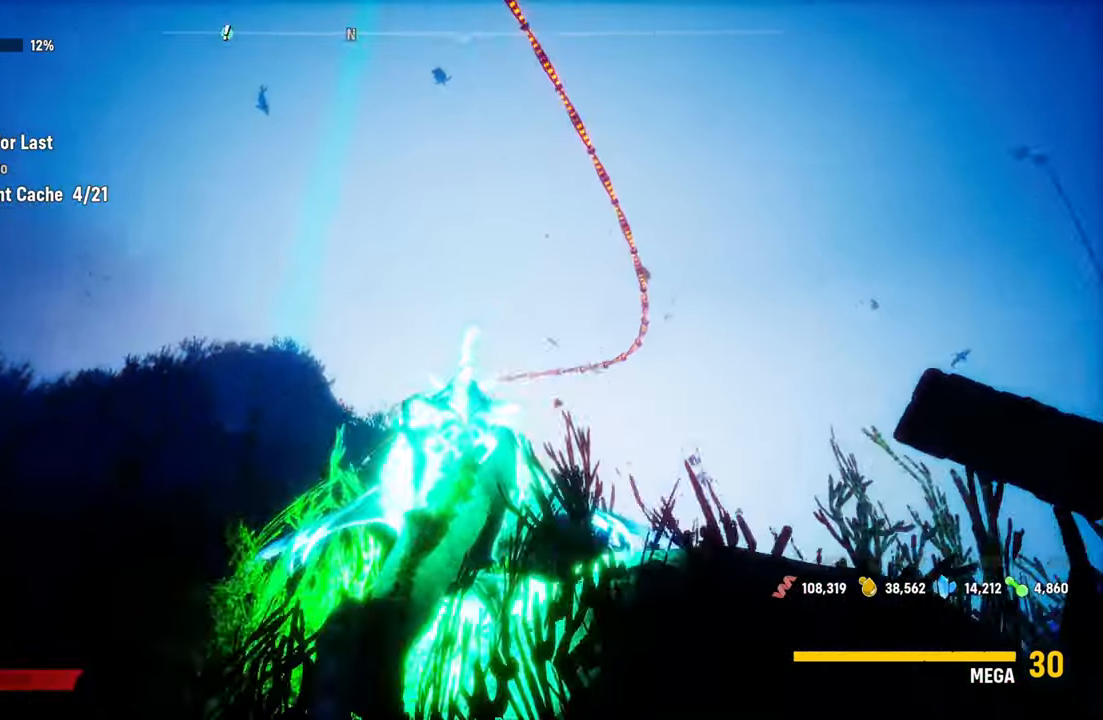
{"buttons": ["L2"], "left_stick": "up", "right_stick": "center", "events": [[80, "right_stick", "center"]]}
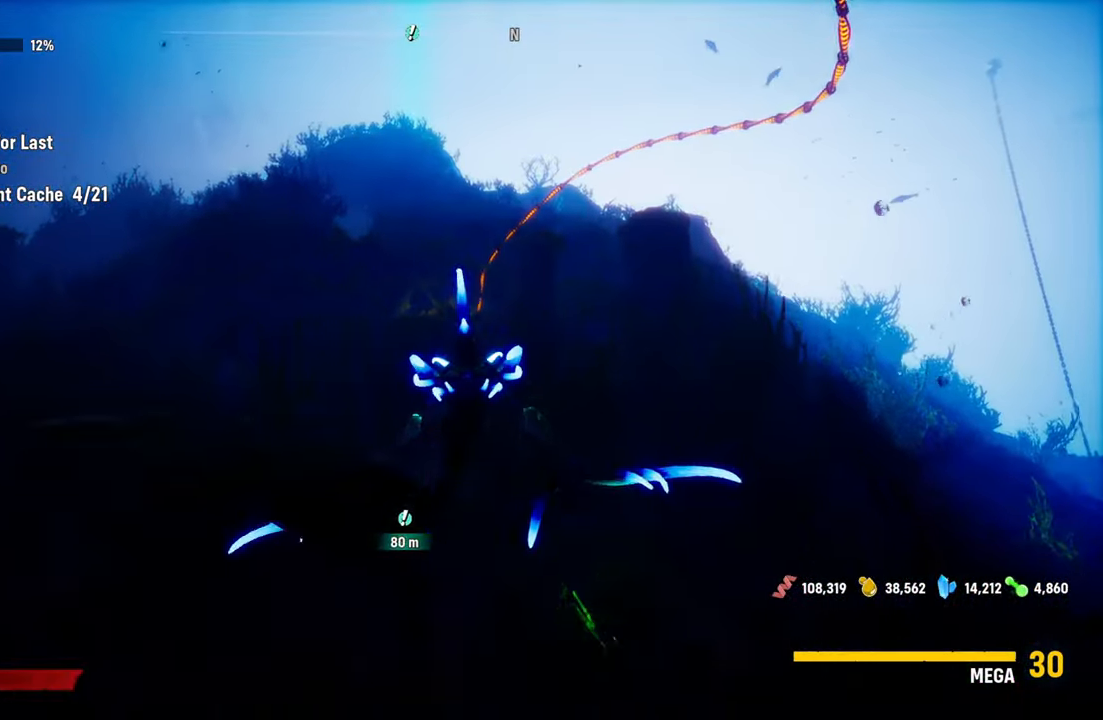
{"buttons": ["L2"], "left_stick": "up", "right_stick": "up", "events": [[480, "right_stick", "up"]]}
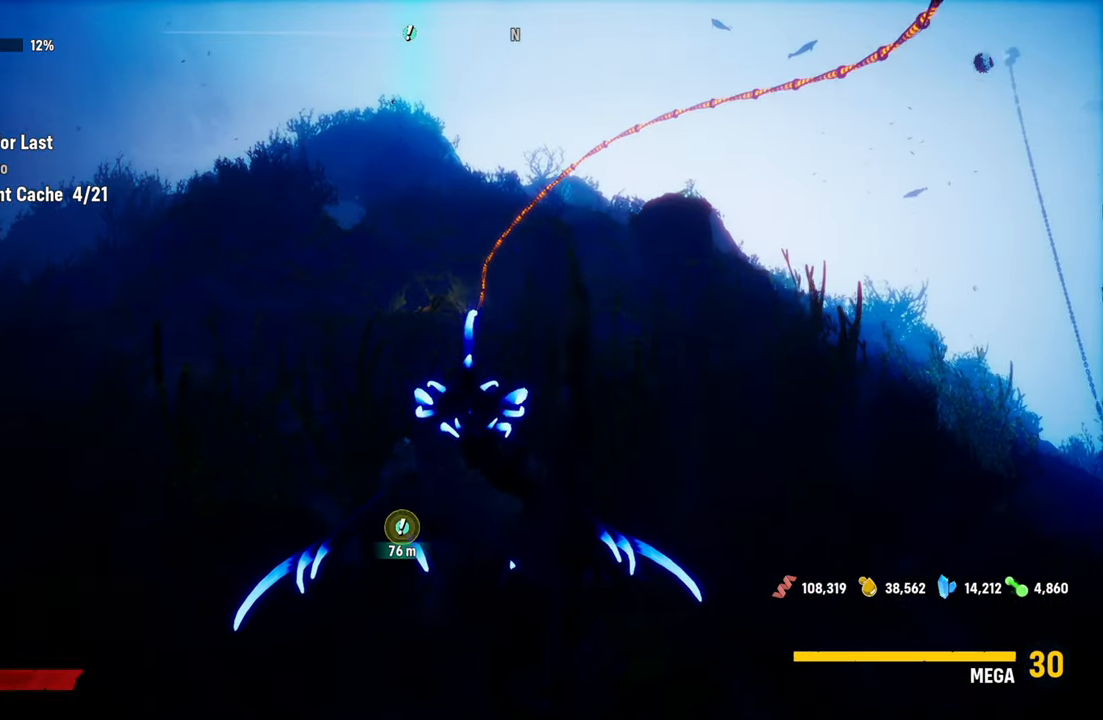
{"buttons": ["L2"], "left_stick": "up", "right_stick": "down", "events": [[220, "right_stick", "center"], [480, "right_stick", "down"]]}
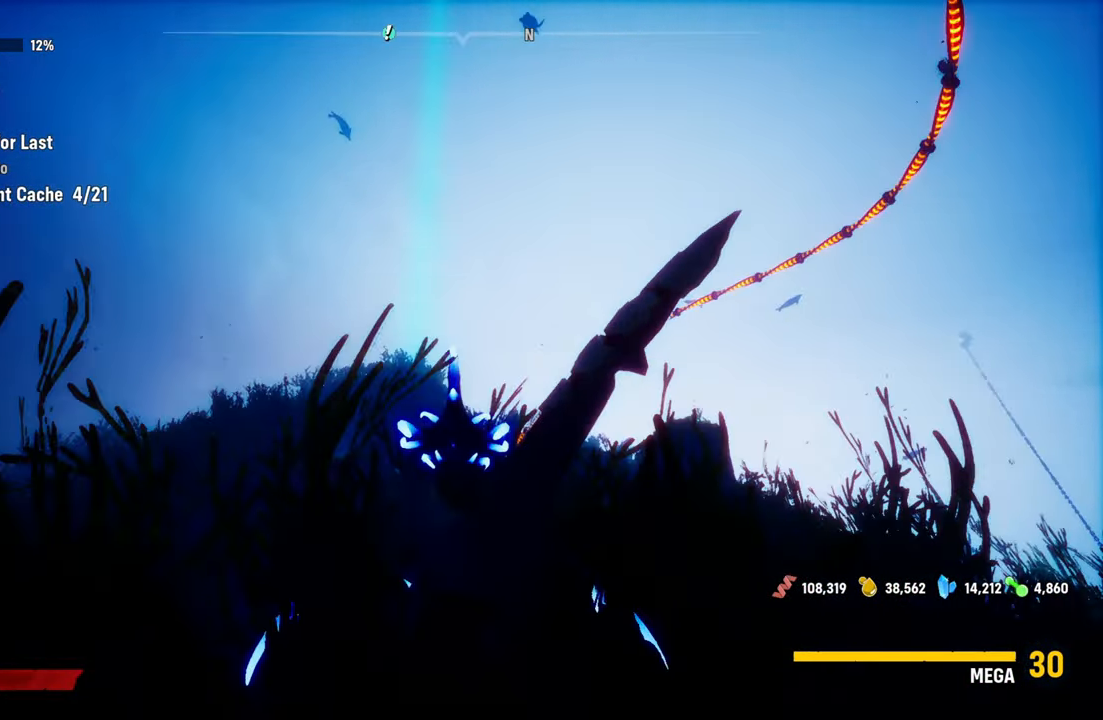
{"buttons": ["L2"], "left_stick": "up", "right_stick": "center", "events": [[200, "right_stick", "center"]]}
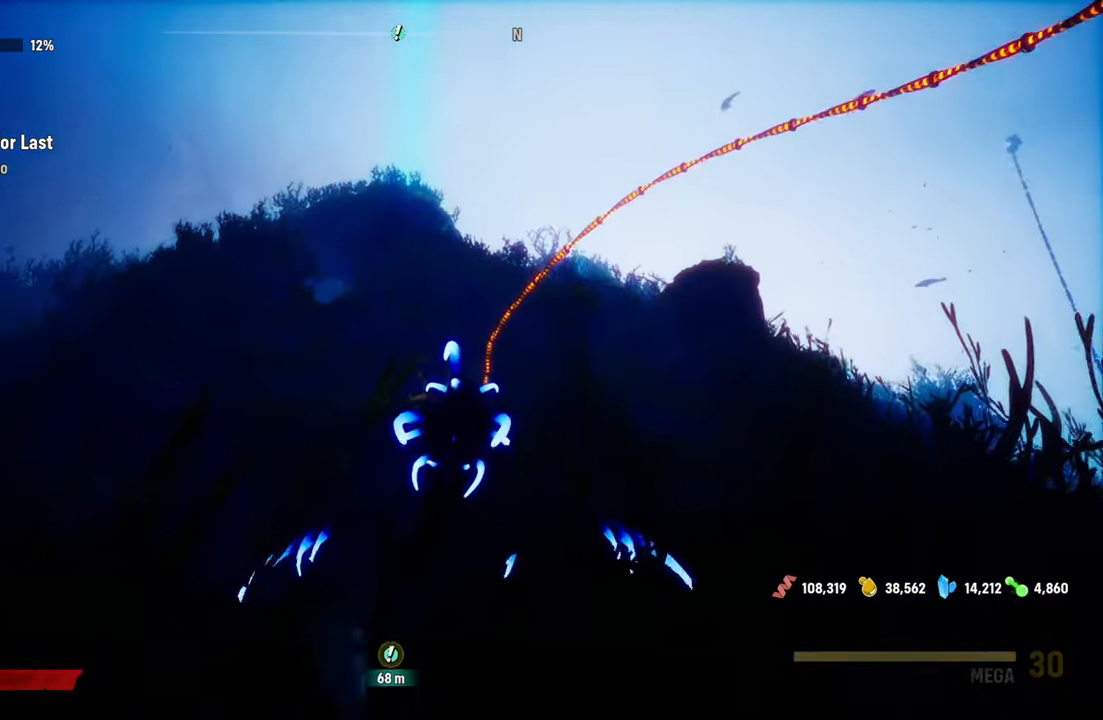
{"buttons": ["L2"], "left_stick": "up", "right_stick": "center", "events": [[20, "R2", "down"], [400, "R2", "up"]]}
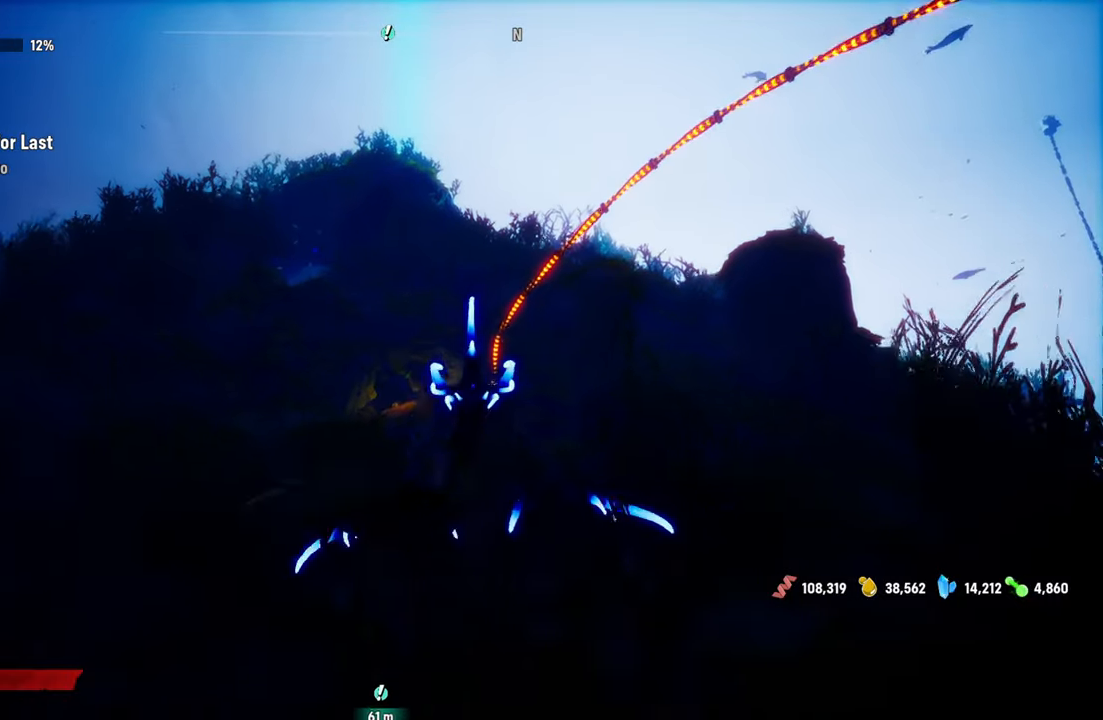
{"buttons": ["L2"], "left_stick": "up", "right_stick": "left", "events": [[480, "right_stick", "left"]]}
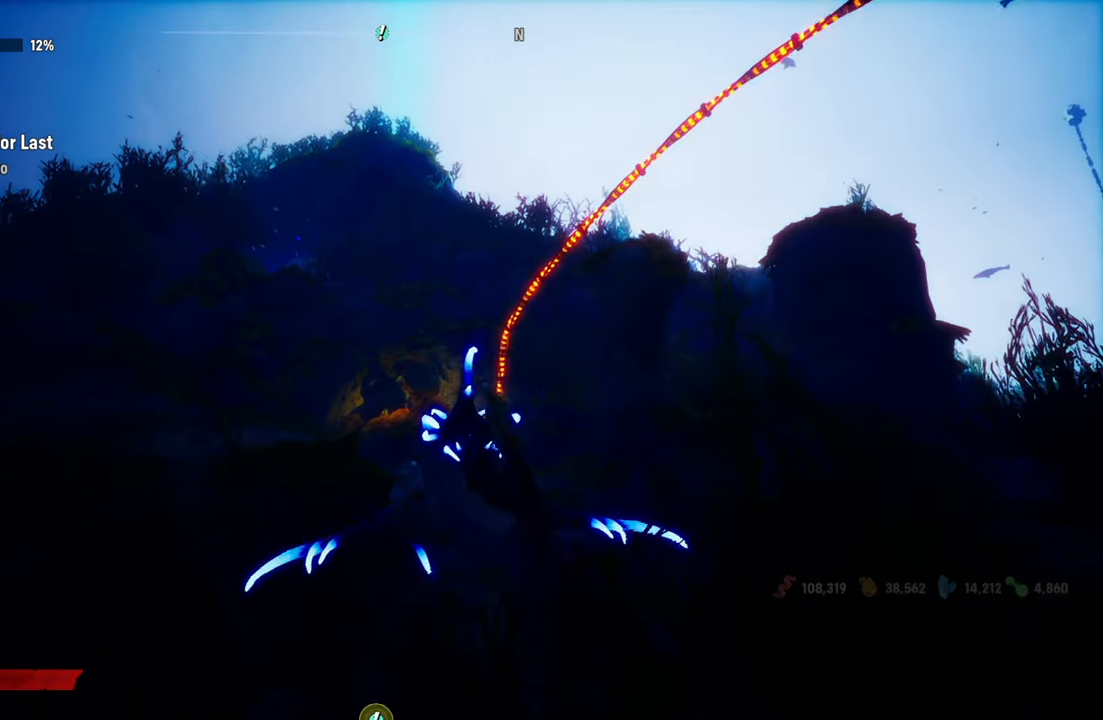
{"buttons": ["L2"], "left_stick": "up", "right_stick": "down-right", "events": [[160, "right_stick", "center"], [500, "right_stick", "down-right"]]}
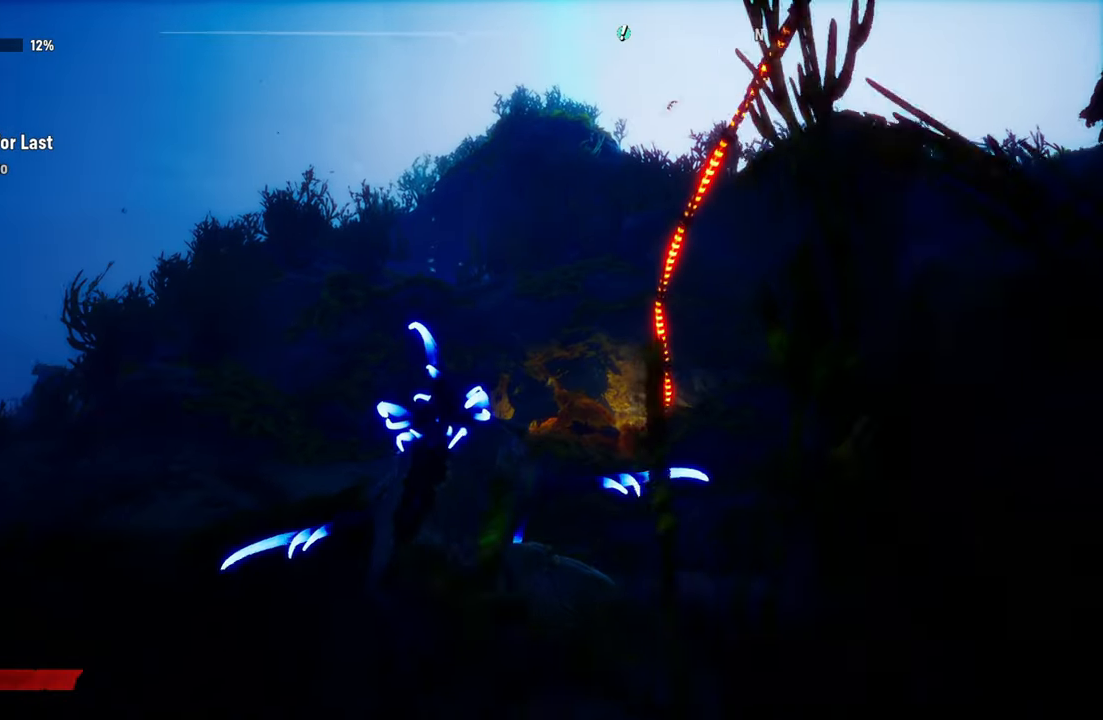
{"buttons": ["L2"], "left_stick": "up", "right_stick": "right", "events": [[460, "right_stick", "right"]]}
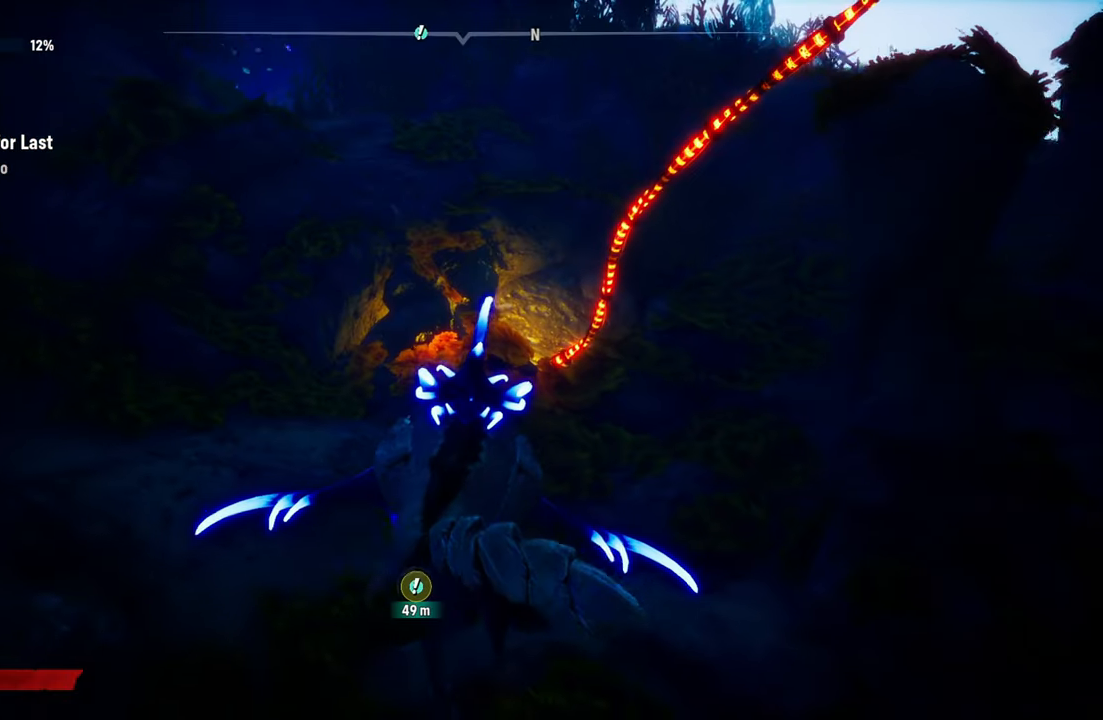
{"buttons": ["L2"], "left_stick": "up", "right_stick": "center", "events": [[140, "right_stick", "center"]]}
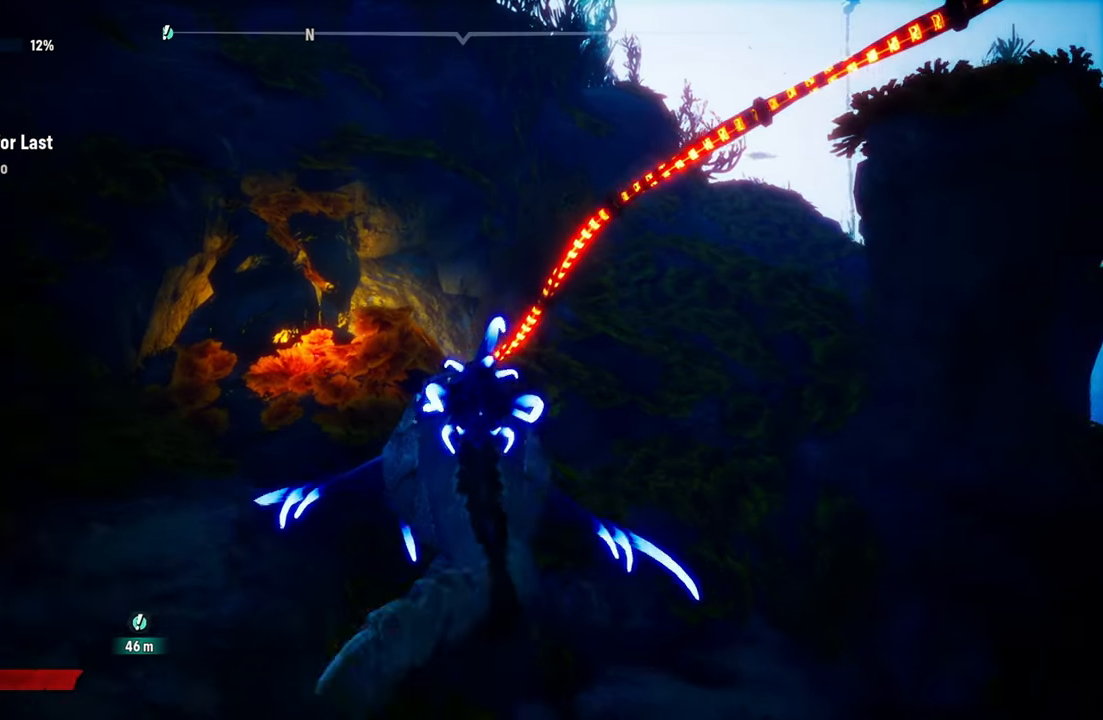
{"buttons": [], "left_stick": "up", "right_stick": "center", "events": [[480, "L2", "up"]]}
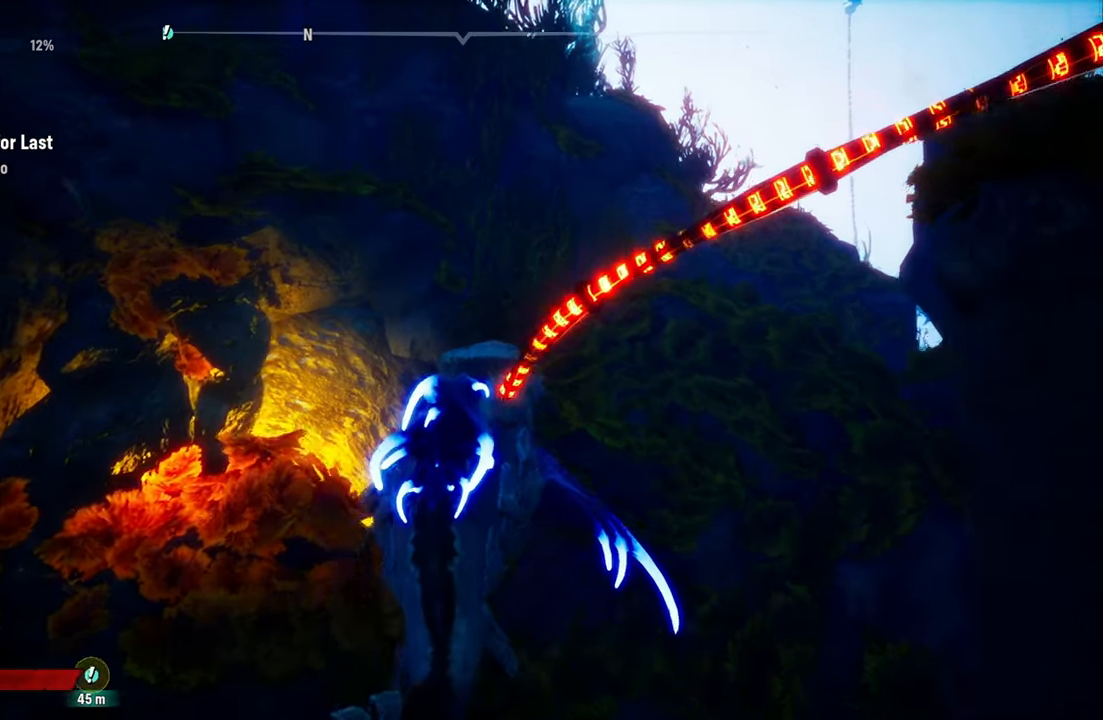
{"buttons": [], "left_stick": "up", "right_stick": "down-left", "events": [[20, "right_stick", "down-left"]]}
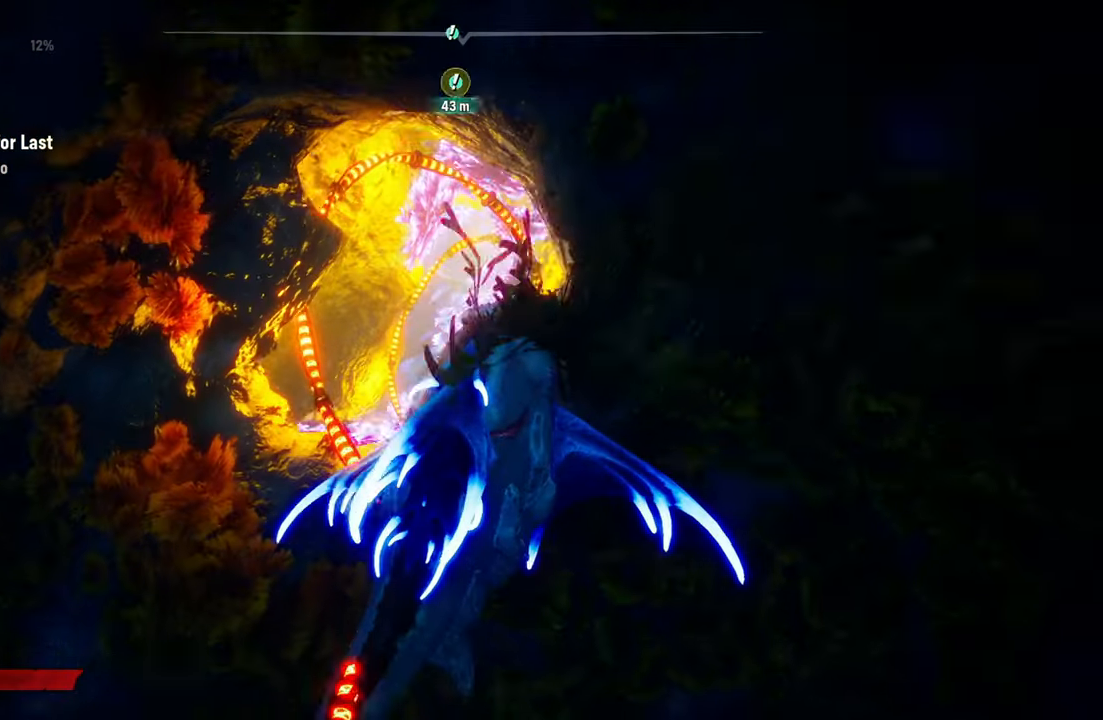
{"buttons": ["L2"], "left_stick": "up", "right_stick": "right", "events": [[20, "right_stick", "center"], [40, "L2", "down"], [500, "right_stick", "right"]]}
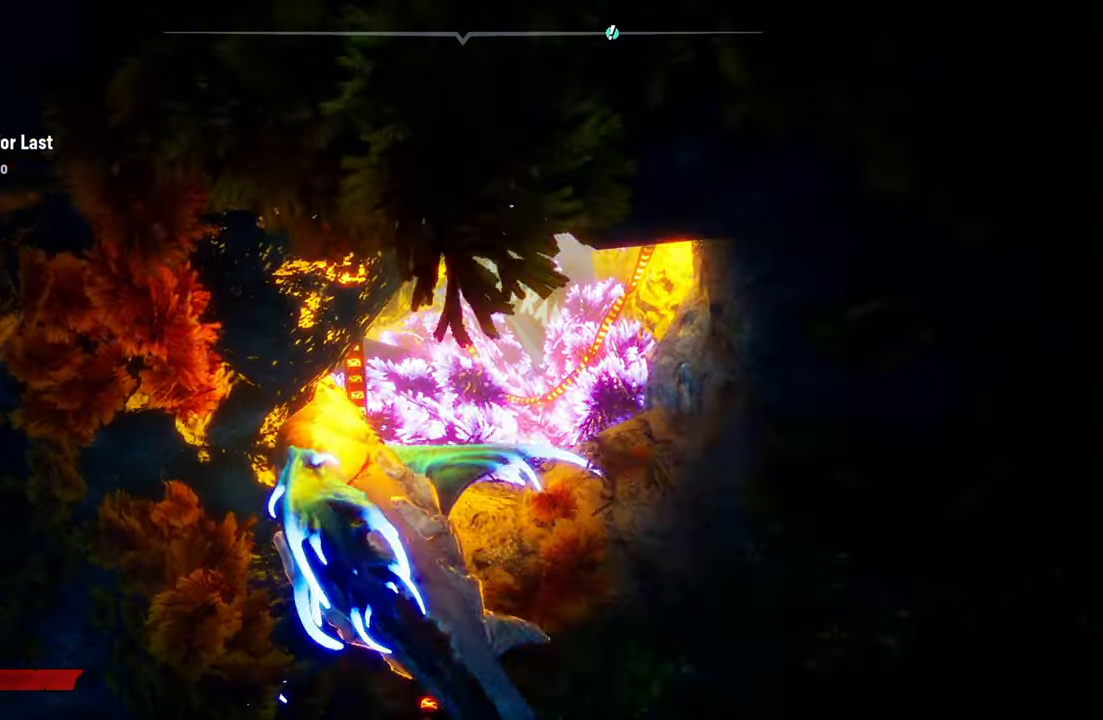
{"buttons": ["L2"], "left_stick": "up", "right_stick": "center", "events": [[240, "right_stick", "center"]]}
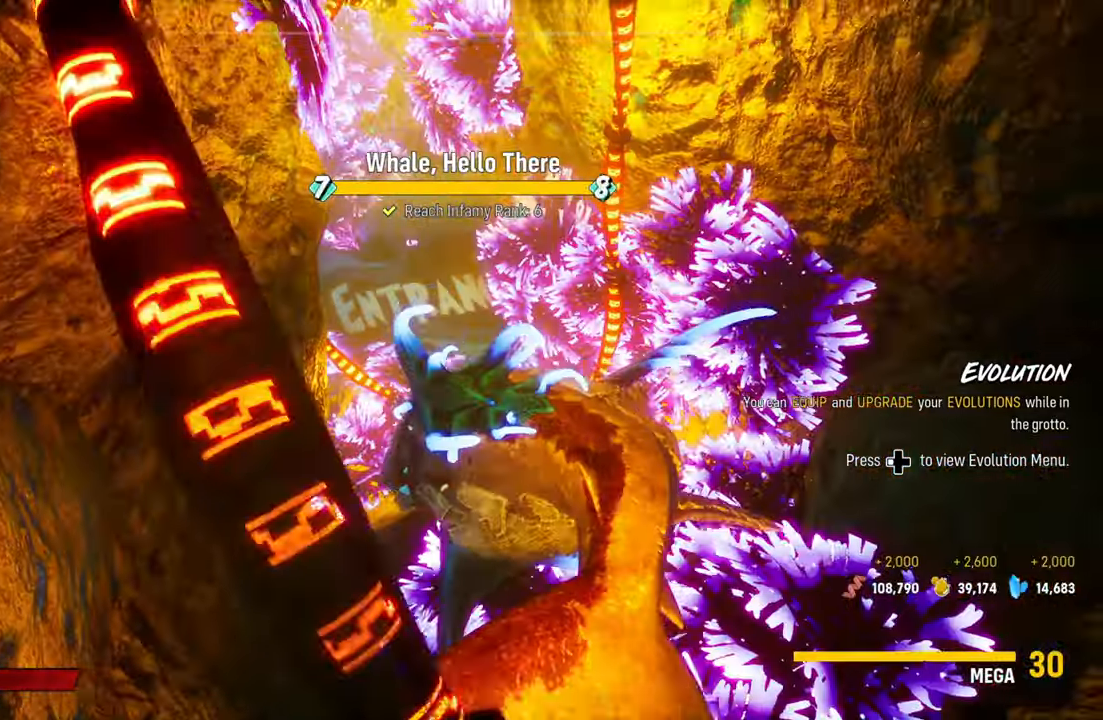
{"buttons": [], "left_stick": "up", "right_stick": "center", "events": [[480, "L2", "up"]]}
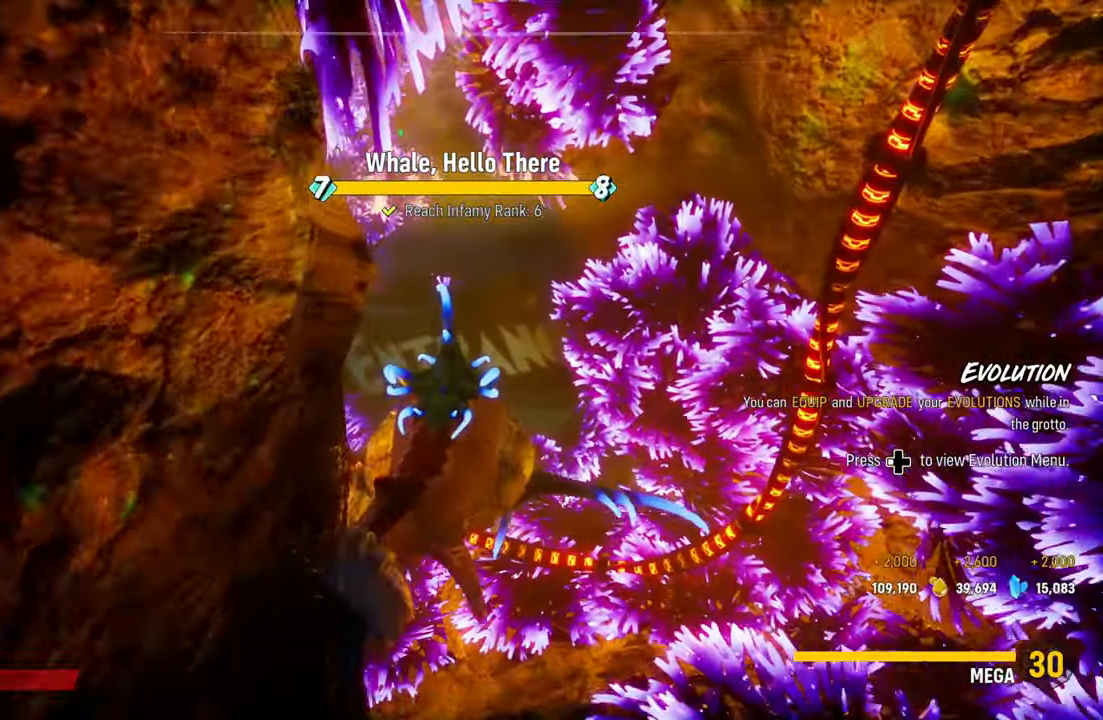
{"buttons": [], "left_stick": "up", "right_stick": "up", "events": [[420, "right_stick", "up"]]}
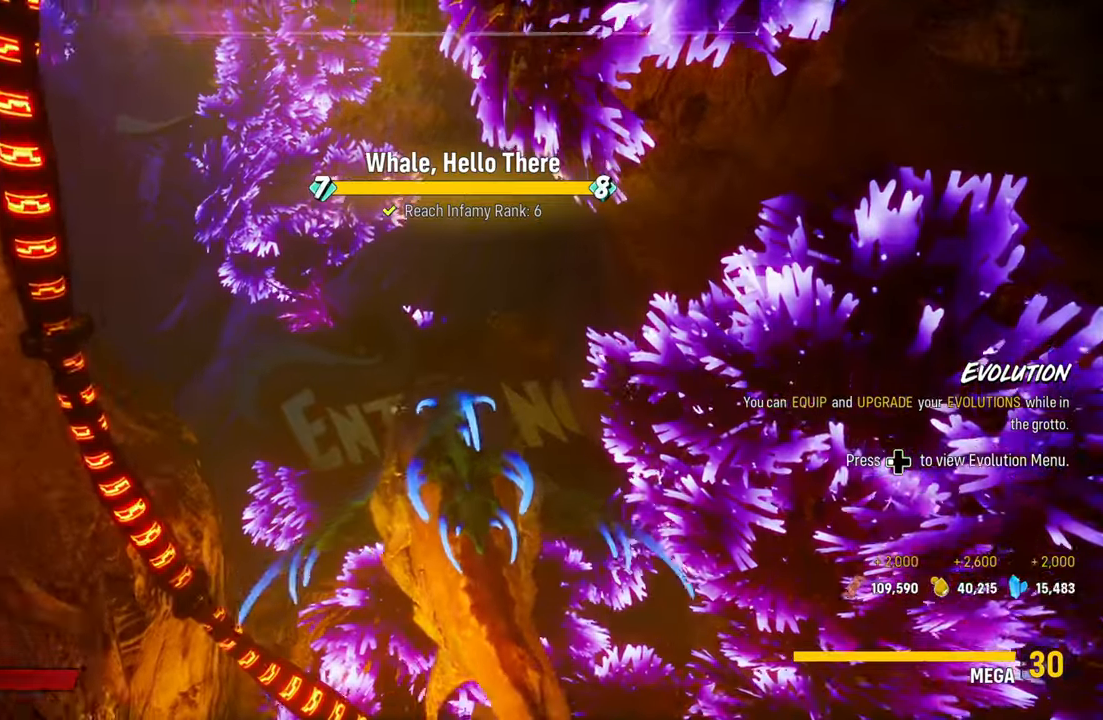
{"buttons": [], "left_stick": "center", "right_stick": "up-left", "events": [[20, "left_stick", "center"], [20, "right_stick", "center"], [340, "right_stick", "up"], [400, "right_stick", "up-left"]]}
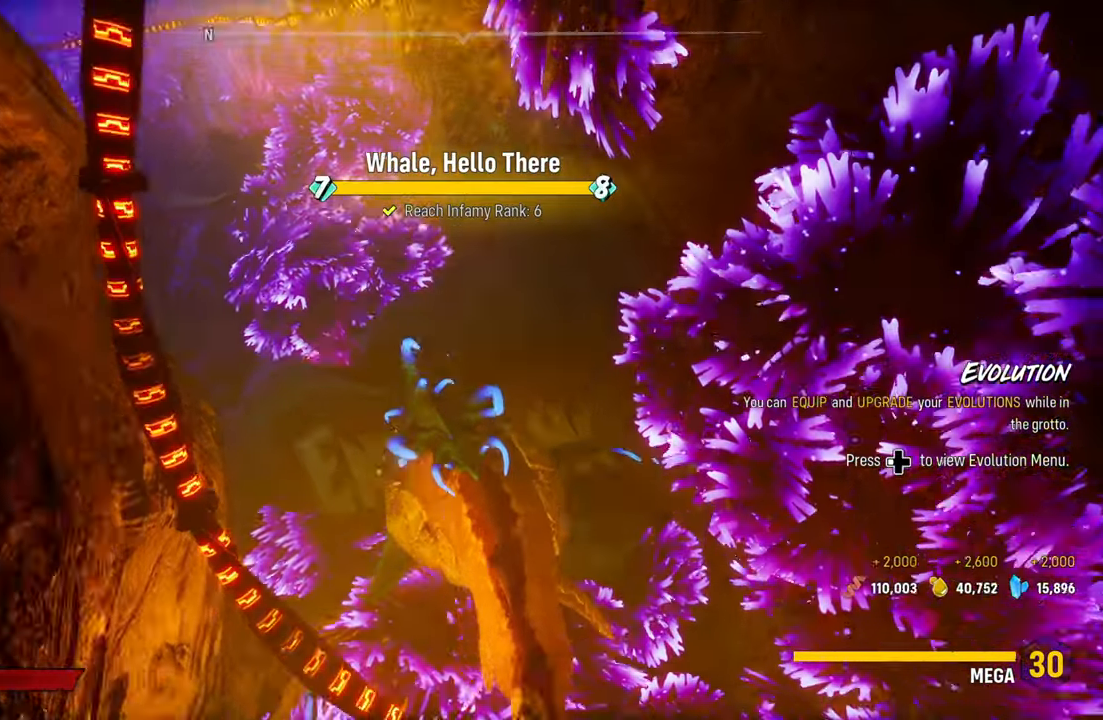
{"buttons": [], "left_stick": "up-left", "right_stick": "center", "events": [[40, "left_stick", "up-left"], [260, "right_stick", "center"]]}
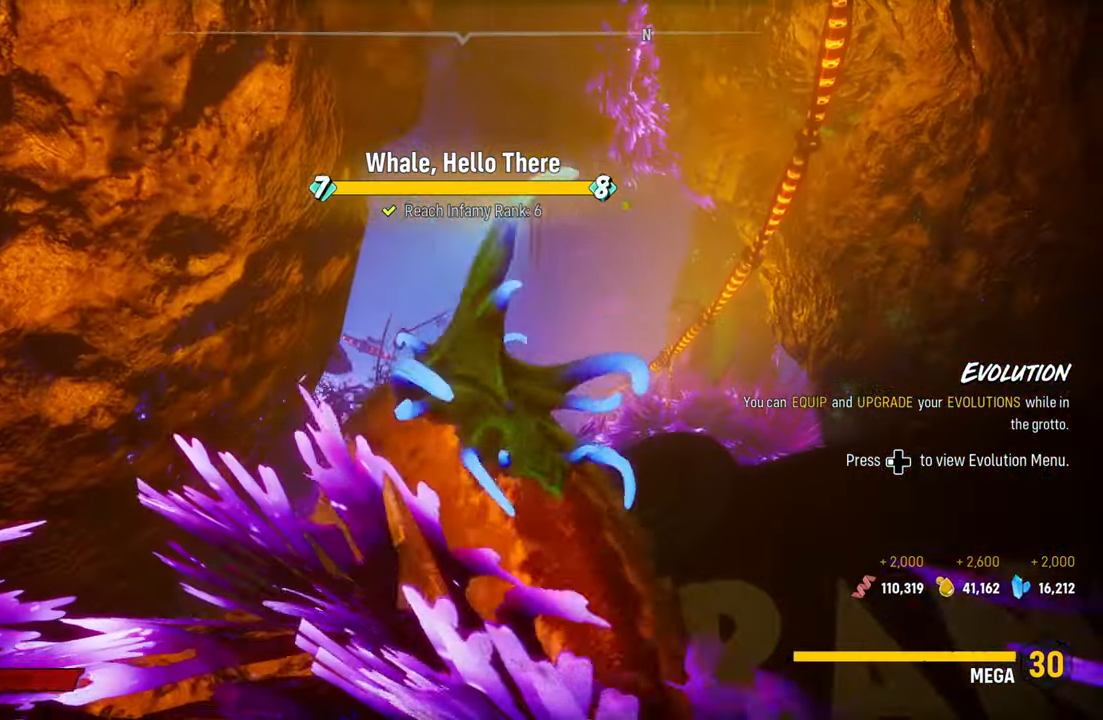
{"buttons": [], "left_stick": "up", "right_stick": "down", "events": [[60, "left_stick", "up"], [480, "right_stick", "down"]]}
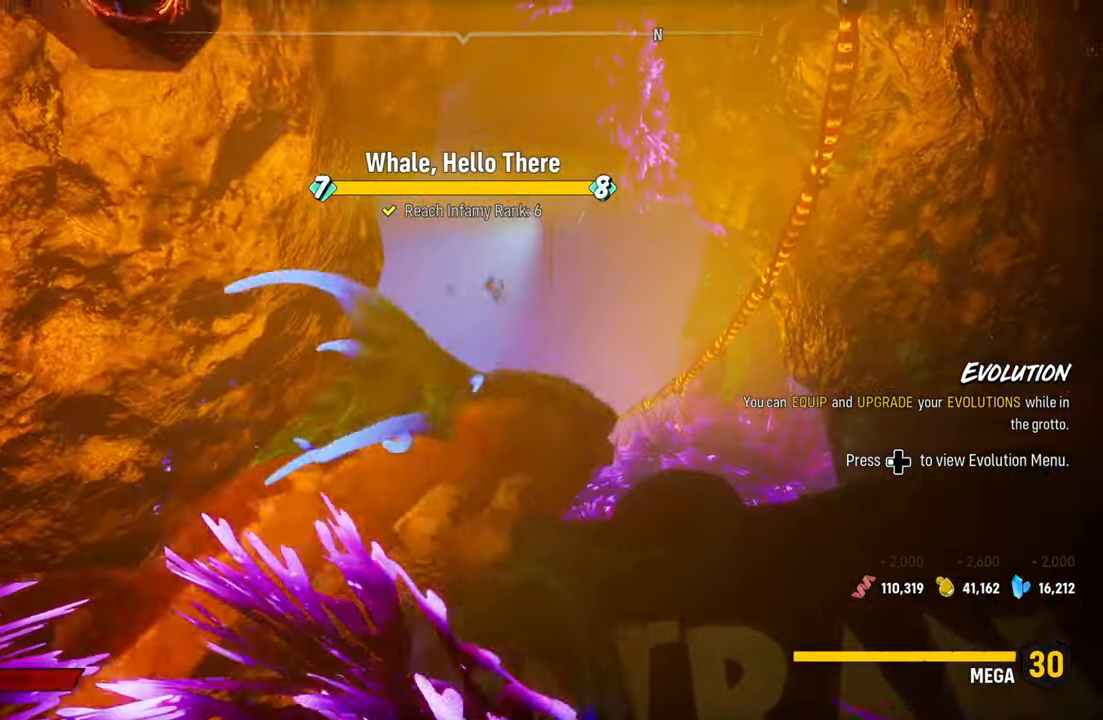
{"buttons": ["L2"], "left_stick": "up", "right_stick": "center", "events": [[120, "L2", "down"], [180, "right_stick", "center"]]}
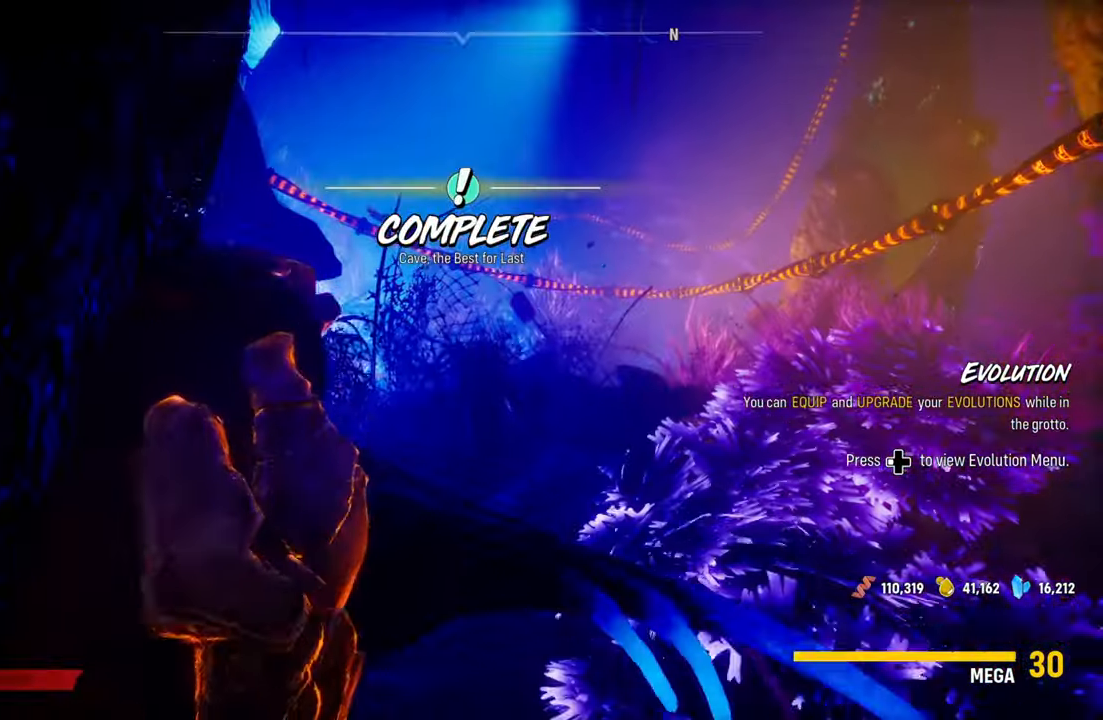
{"buttons": [], "left_stick": "up", "right_stick": "center", "events": [[420, "L2", "up"]]}
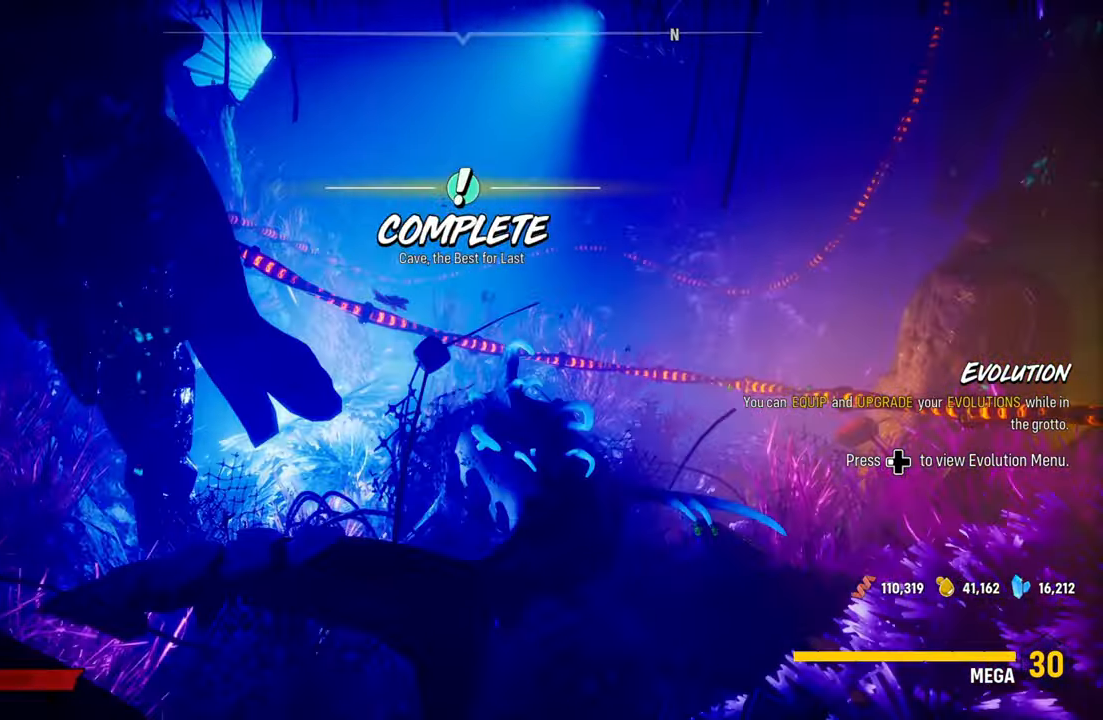
{"buttons": [], "left_stick": "center", "right_stick": "center", "events": [[340, "left_stick", "center"]]}
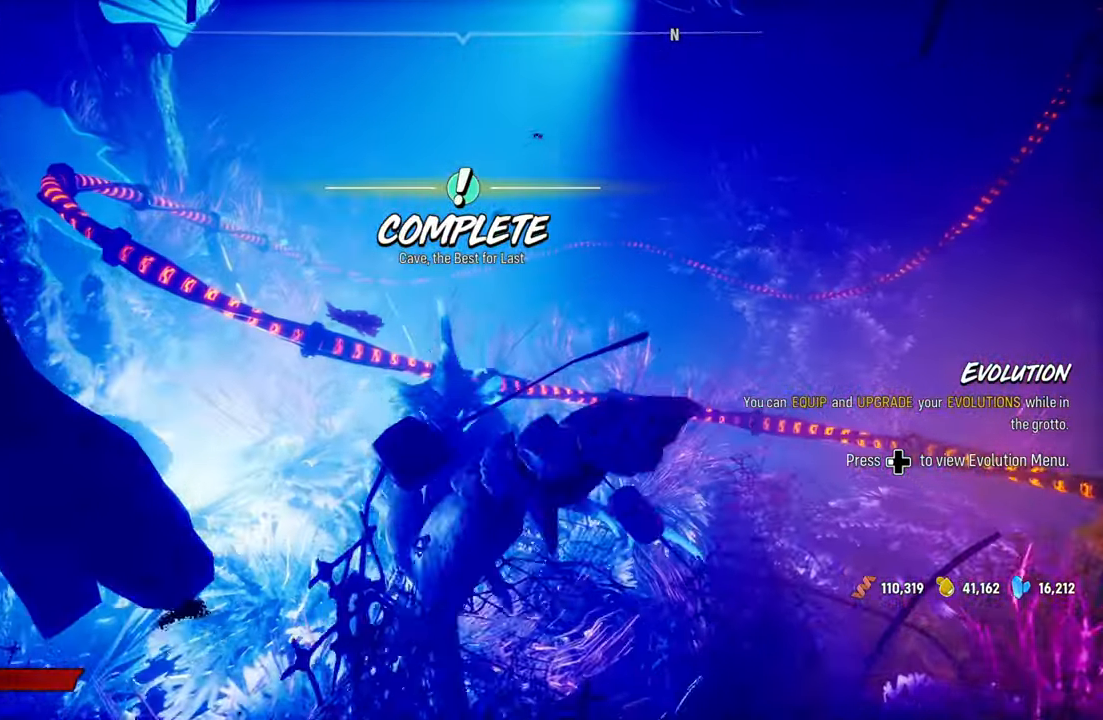
{"buttons": [], "left_stick": "right", "right_stick": "left", "events": [[240, "right_stick", "left"], [300, "left_stick", "right"]]}
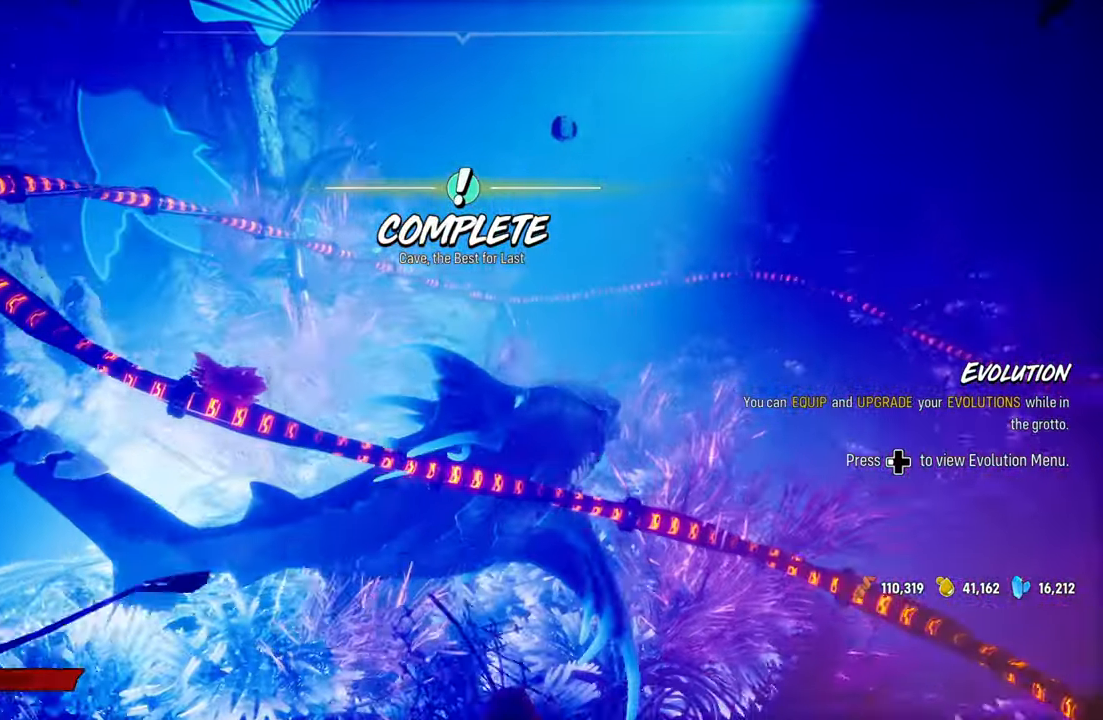
{"buttons": [], "left_stick": "center", "right_stick": "center", "events": [[80, "right_stick", "center"], [200, "left_stick", "center"]]}
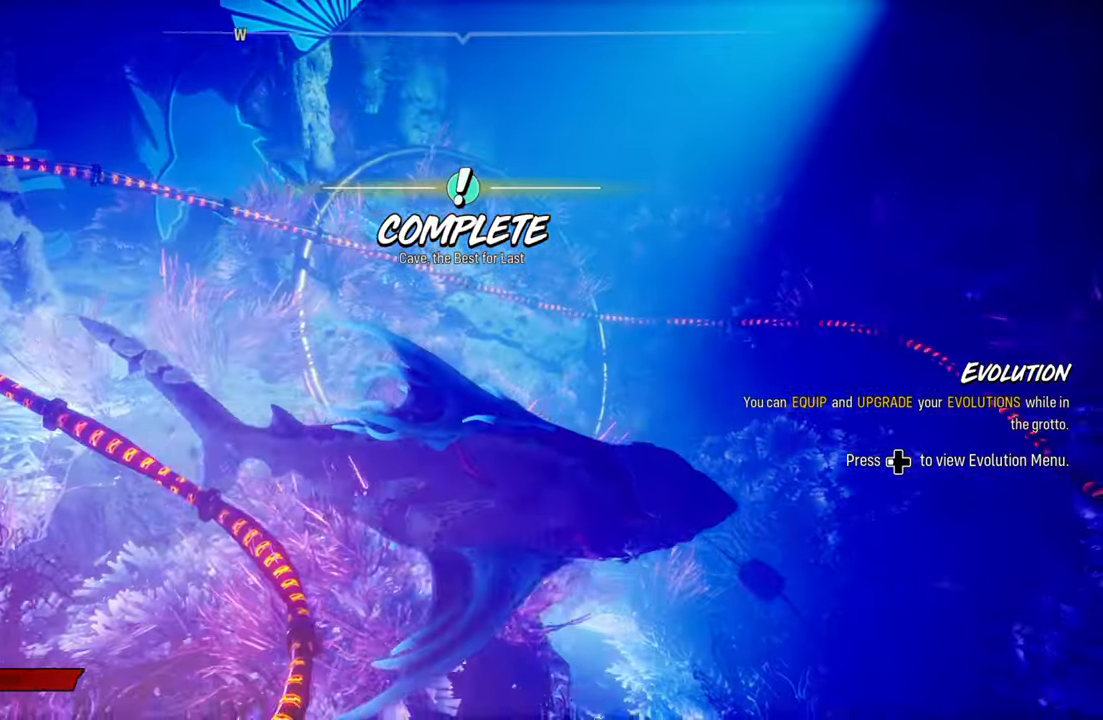
{"buttons": [], "left_stick": "center", "right_stick": "center", "events": []}
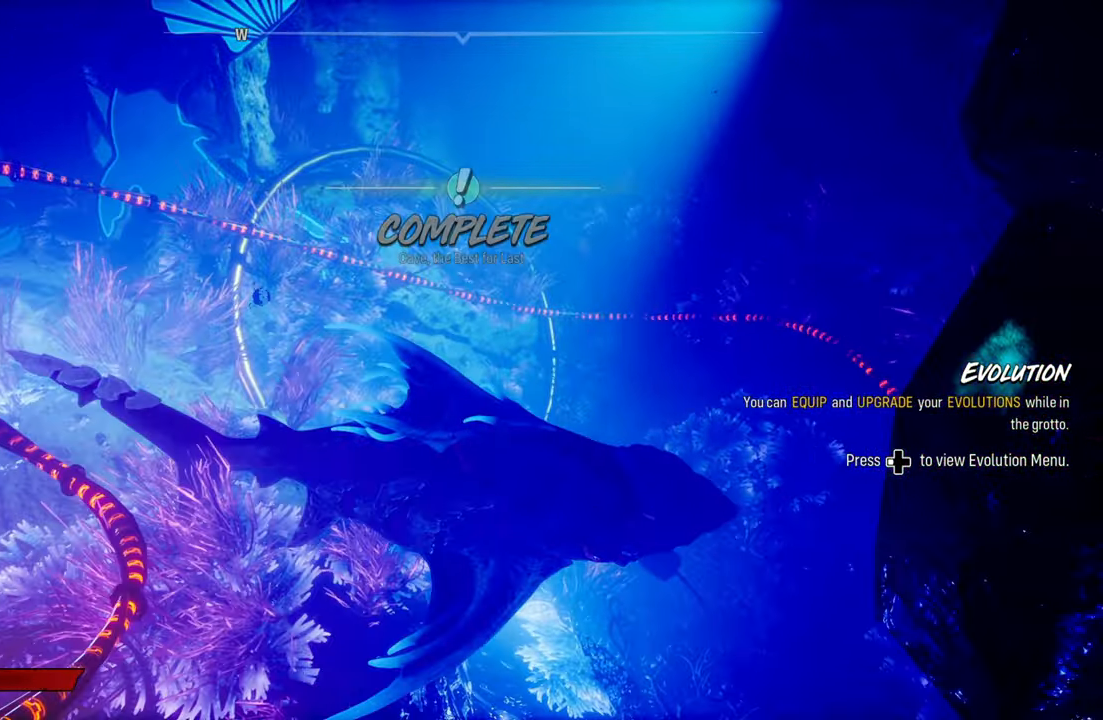
{"buttons": [], "left_stick": "center", "right_stick": "center", "events": []}
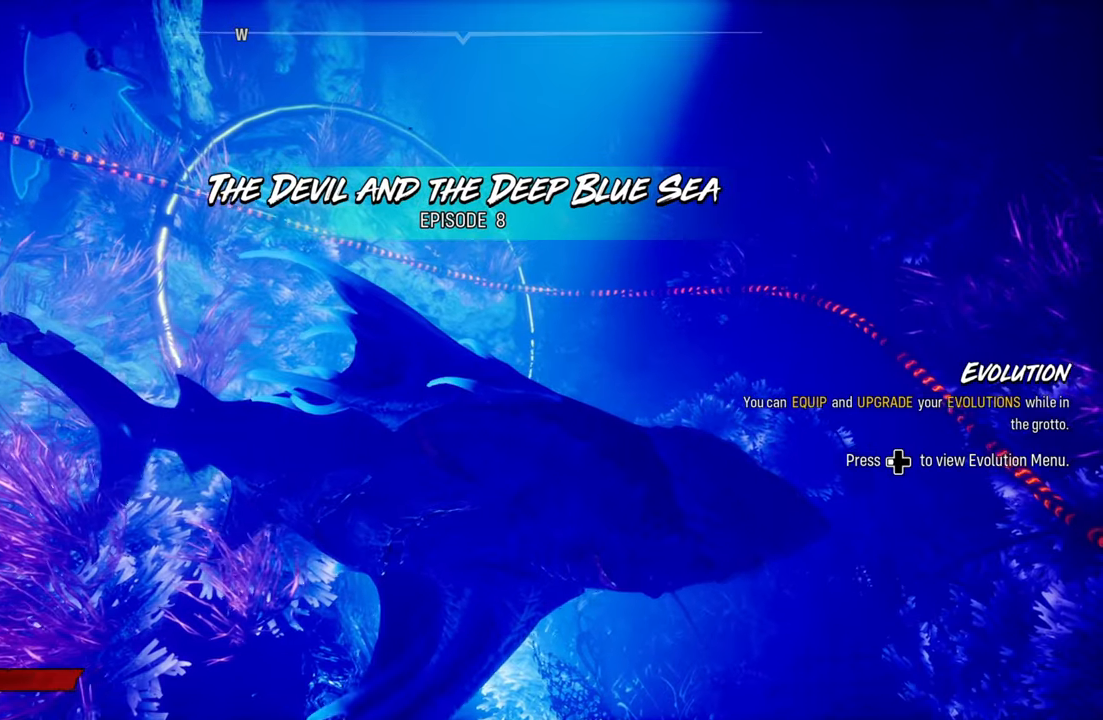
{"buttons": [], "left_stick": "center", "right_stick": "left", "events": [[480, "right_stick", "left"]]}